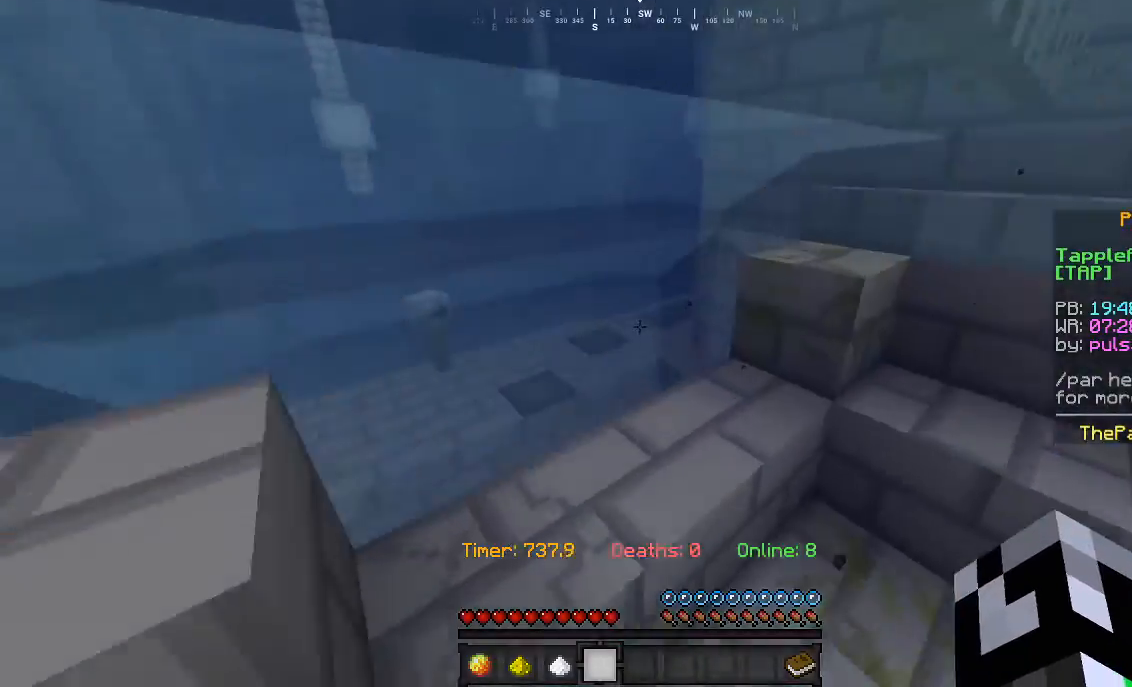
Gameplay with keyboard and mouse; each line is a JSON object with the keys and mouse buttons held at the frame after it. "events" lists presses ("down") and releases ("up") of "a", "d", "s", "w", "mouse_left" and "mouse_right" between this image and that frame as [ms after this image, input, new state], when the widget could be followed in between. "mouse_left", "mouse_right" = the "left", "right" buttons of the "mouse" list. No other keys are recorded. Fast repeated clicks can show as one long hold. Mouse movement is not recorded.
{"keys": ["w"], "mouse": [], "events": []}
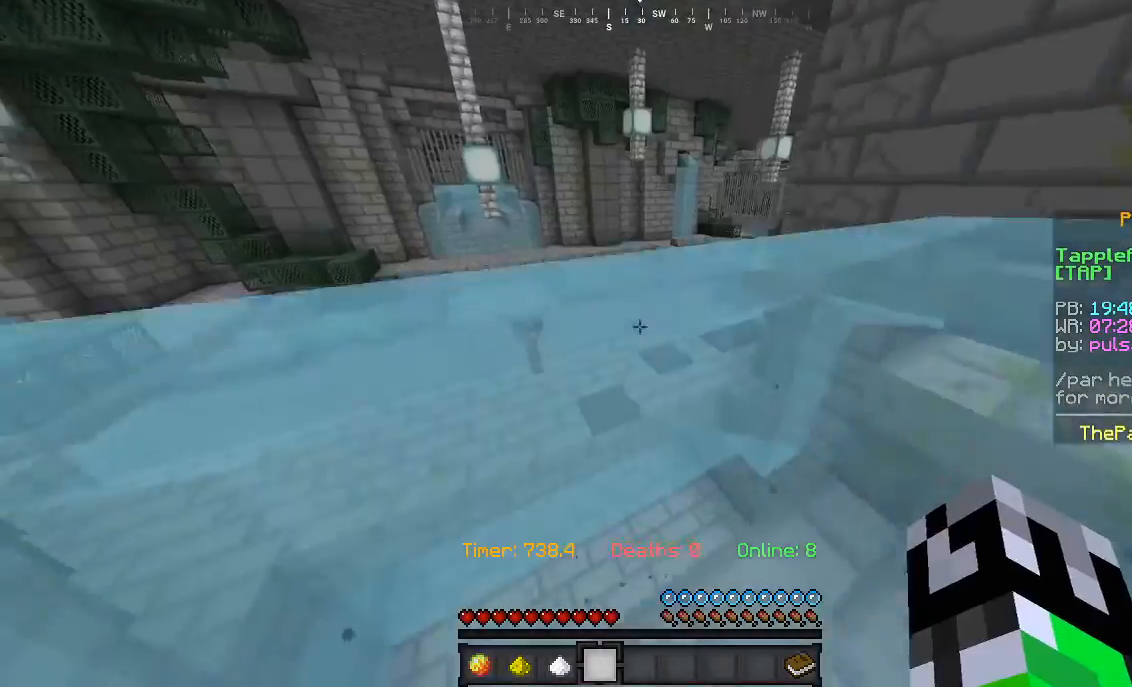
{"keys": ["w"], "mouse": [], "events": [[333, "d", "down"], [500, "d", "up"]]}
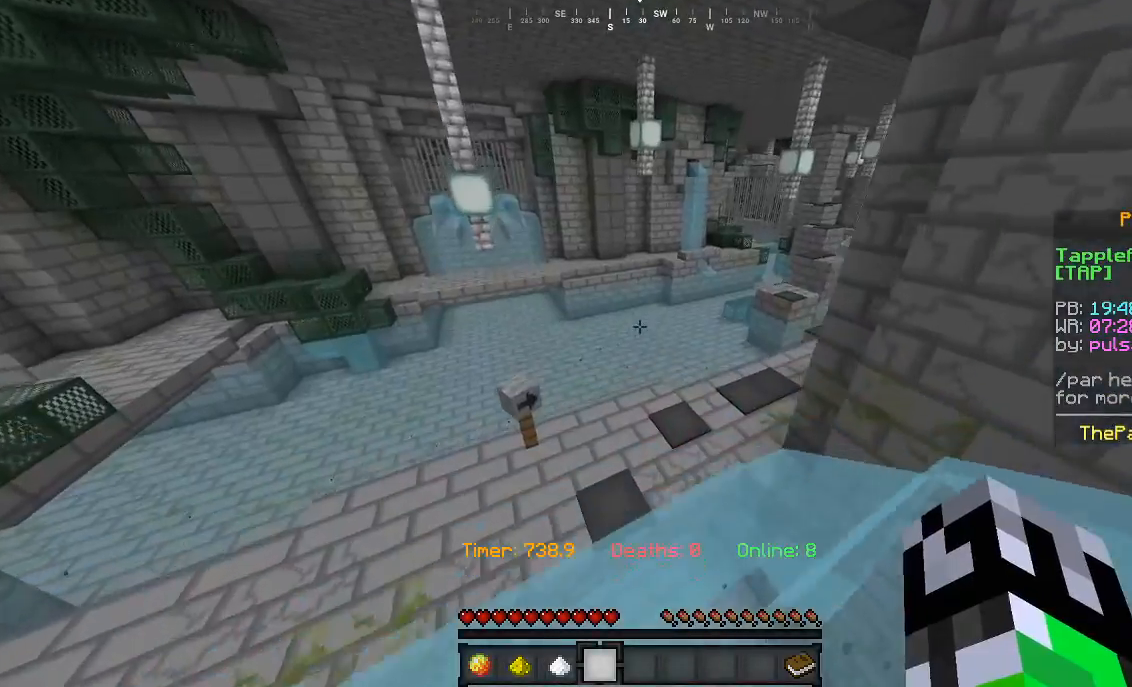
{"keys": ["w"], "mouse": [], "events": []}
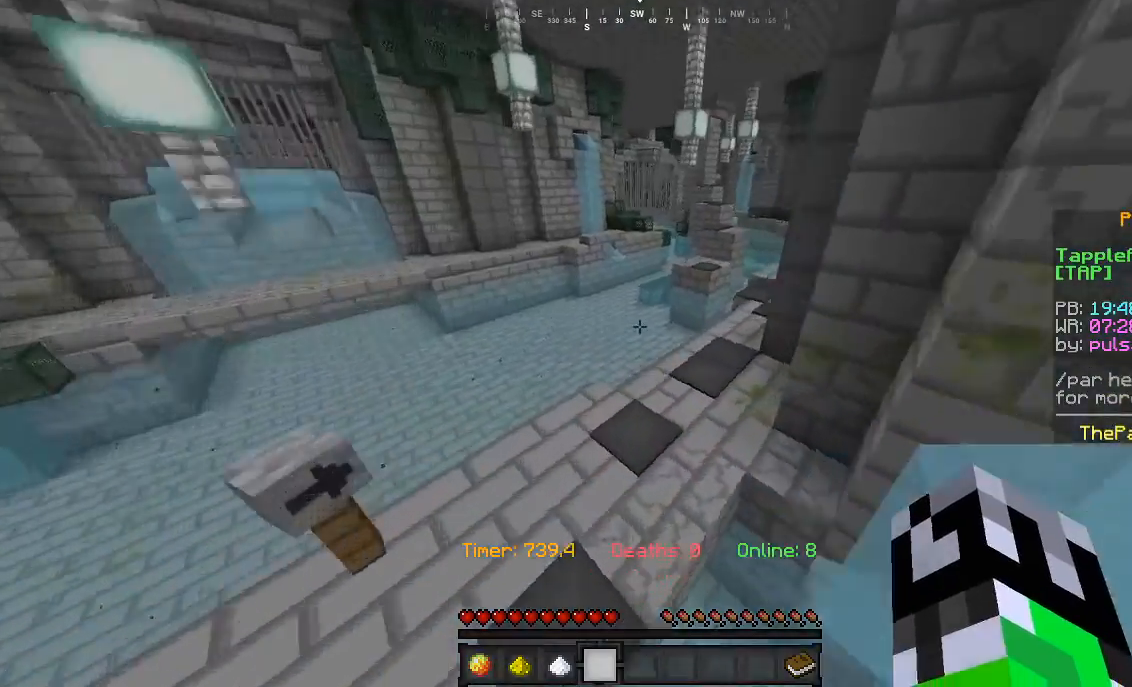
{"keys": ["w"], "mouse": [], "events": []}
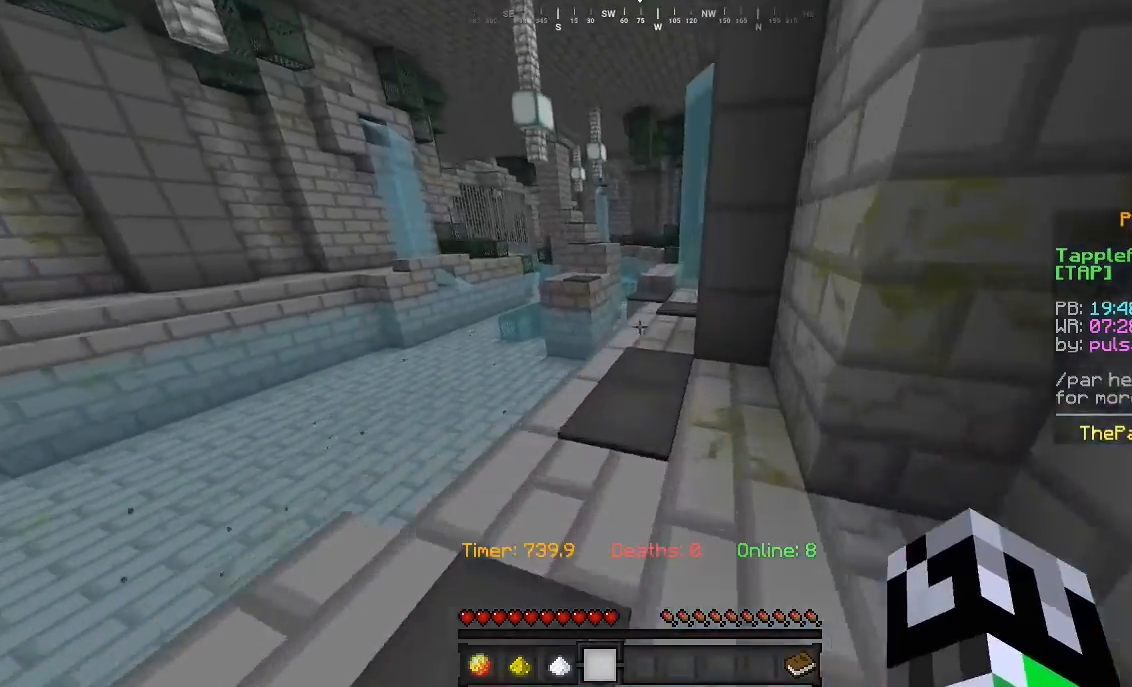
{"keys": ["w"], "mouse": [], "events": []}
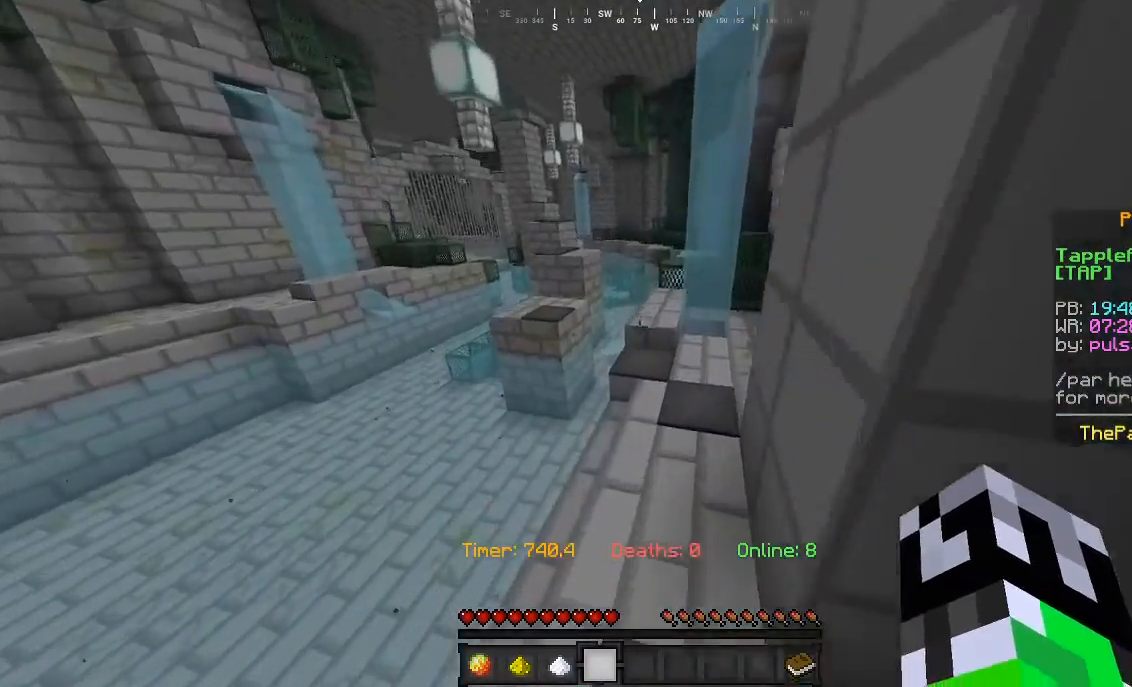
{"keys": ["w"], "mouse": [], "events": []}
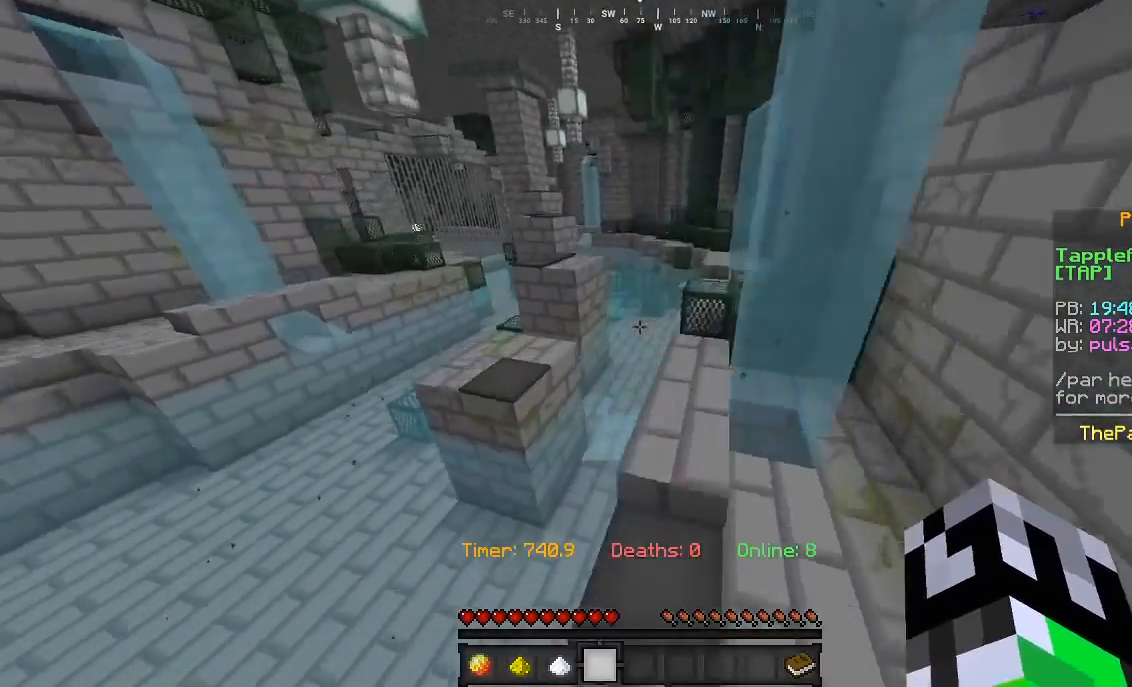
{"keys": ["w"], "mouse": [], "events": []}
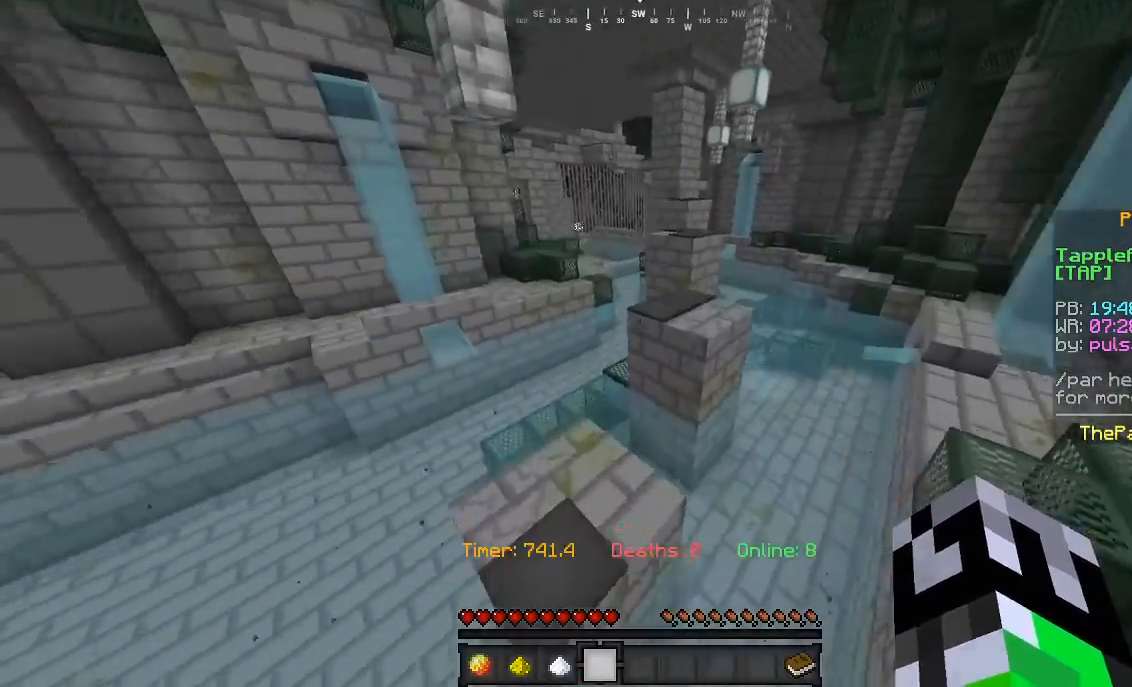
{"keys": ["w"], "mouse": [], "events": []}
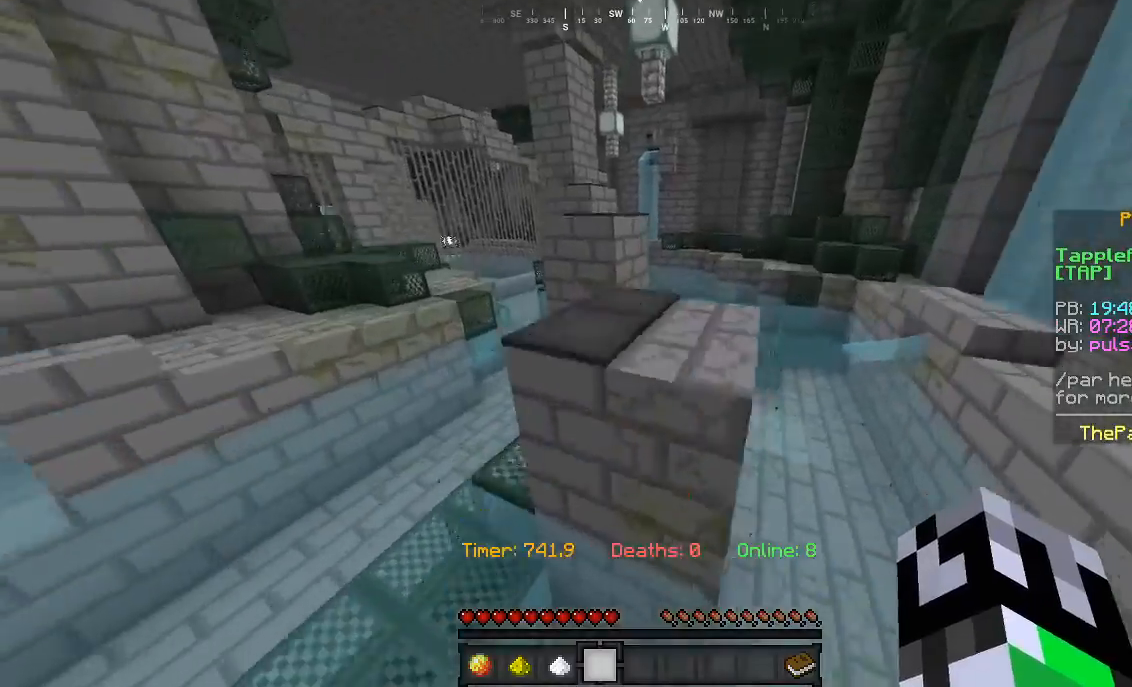
{"keys": ["w"], "mouse": [], "events": []}
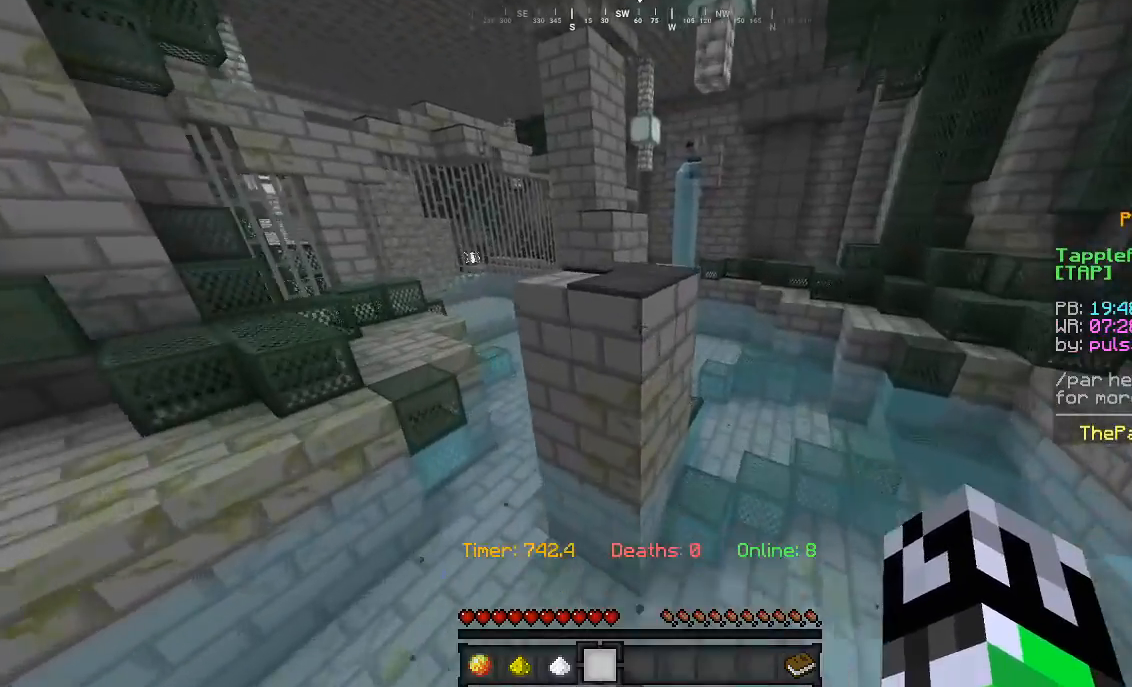
{"keys": ["a", "w"], "mouse": [], "events": [[367, "a", "down"]]}
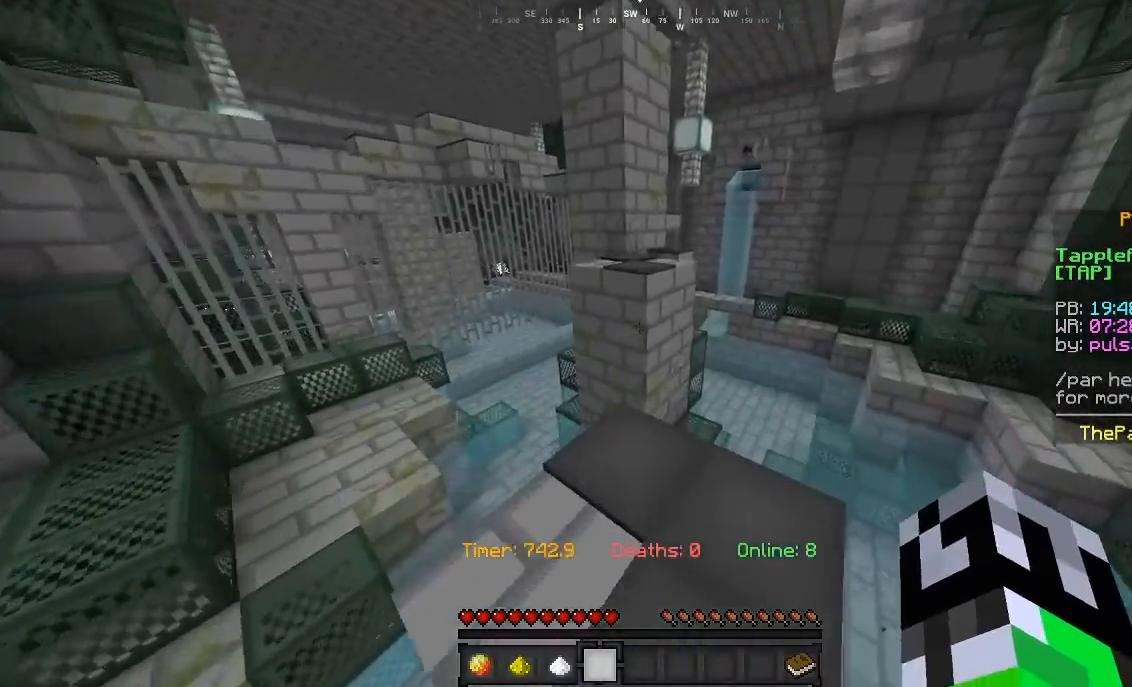
{"keys": ["w"], "mouse": [], "events": [[67, "a", "up"]]}
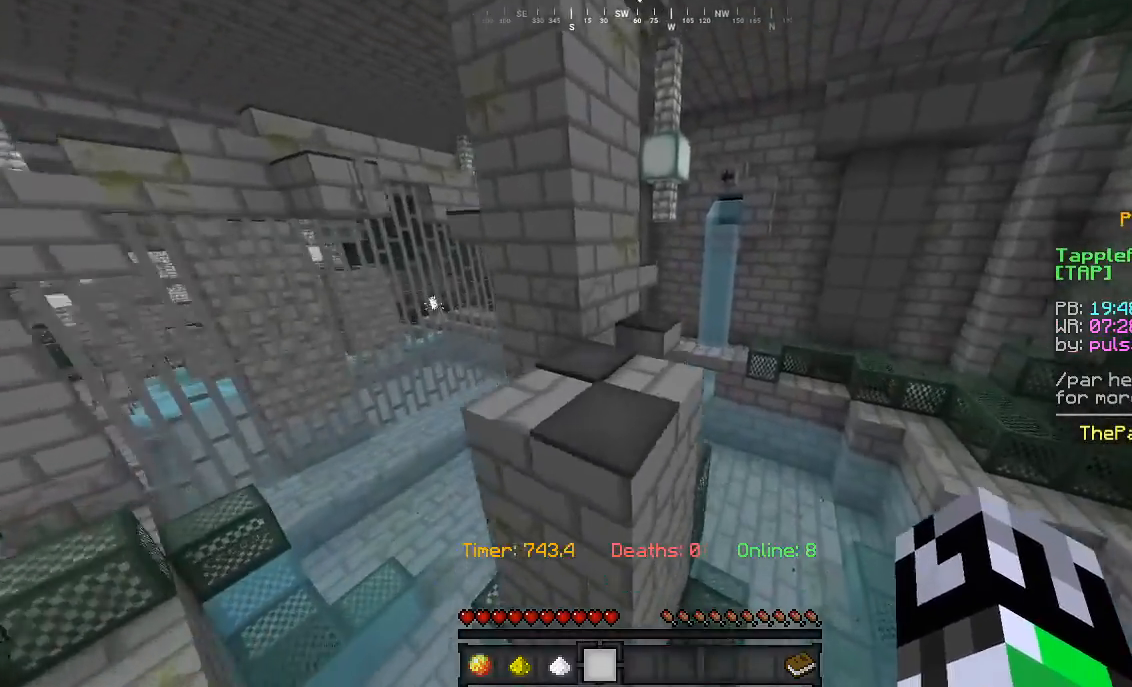
{"keys": ["w"], "mouse": [], "events": []}
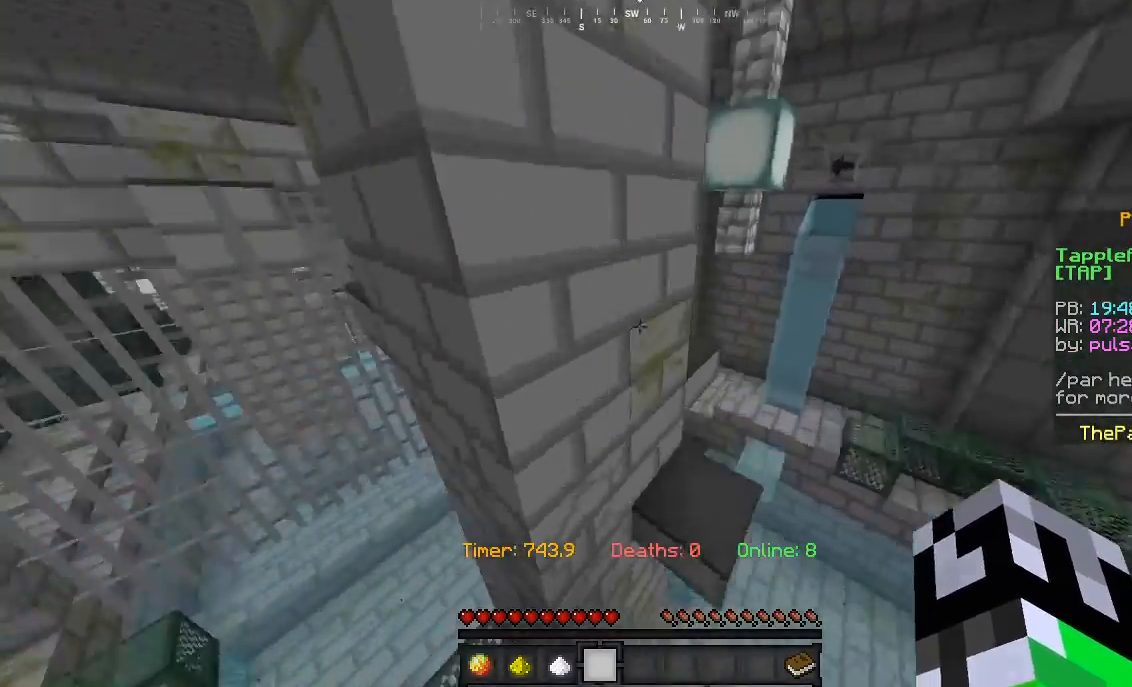
{"keys": ["w"], "mouse": [], "events": []}
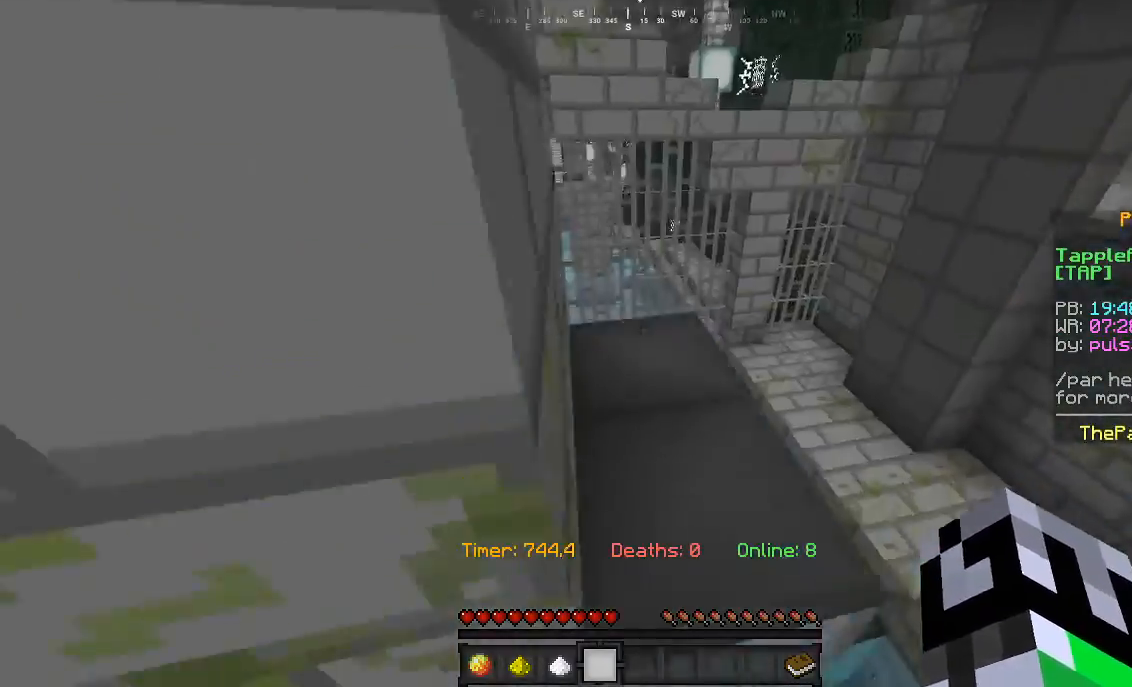
{"keys": ["w"], "mouse": [], "events": []}
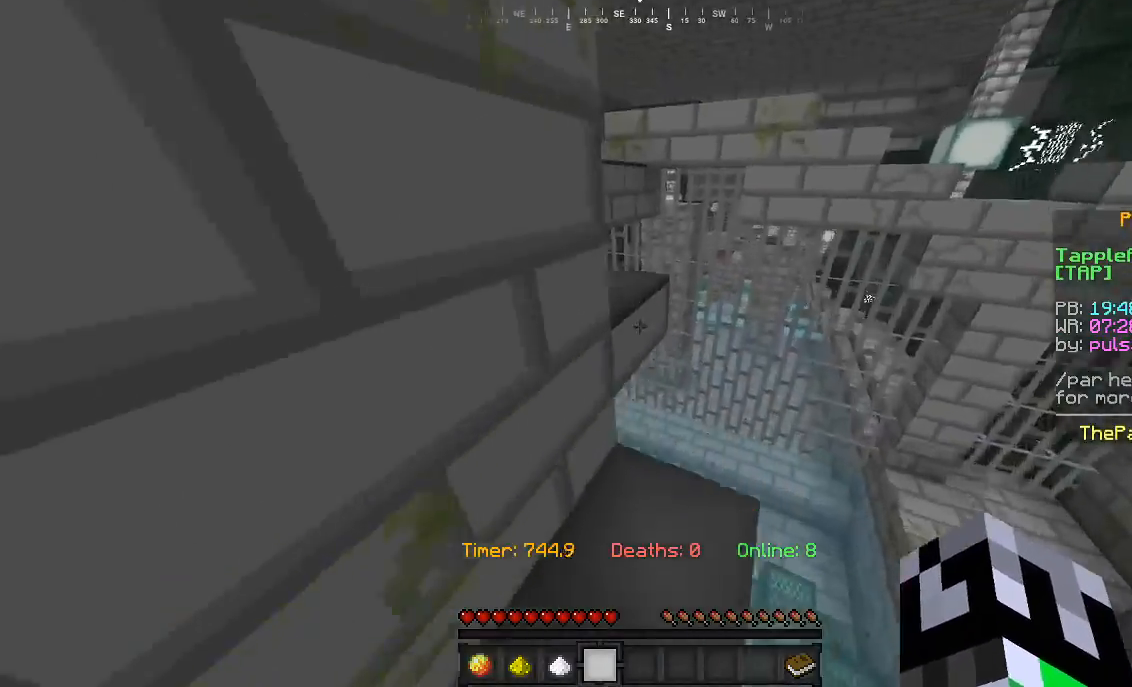
{"keys": ["a", "w"], "mouse": [], "events": [[333, "a", "down"]]}
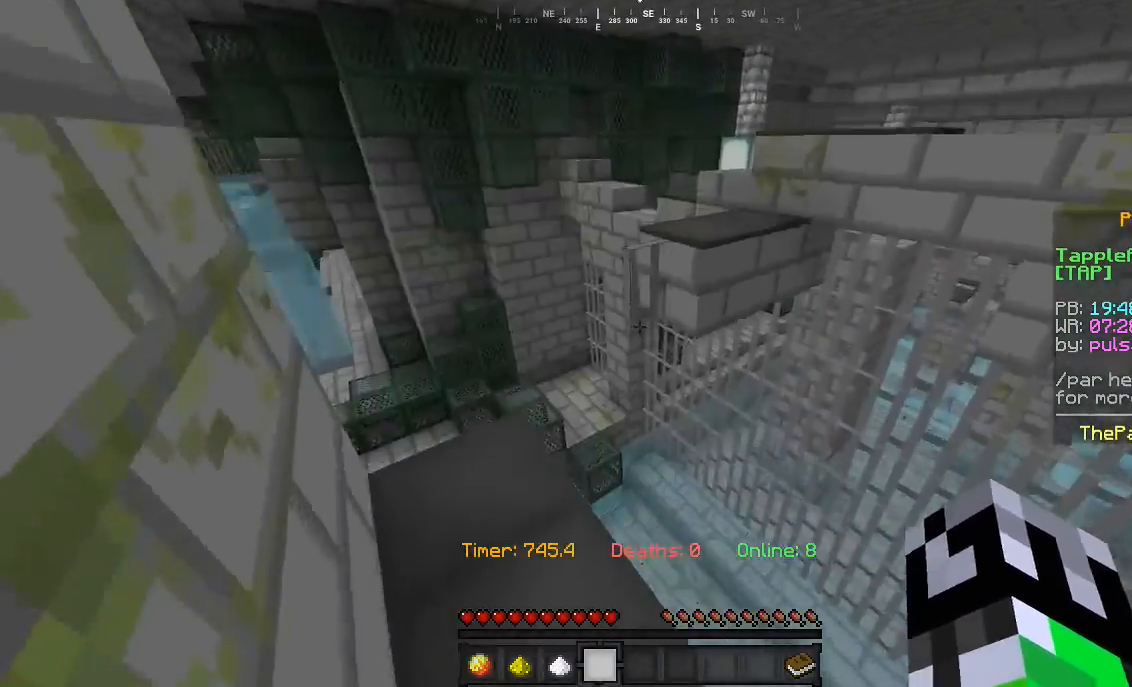
{"keys": ["w"], "mouse": [], "events": [[333, "a", "up"]]}
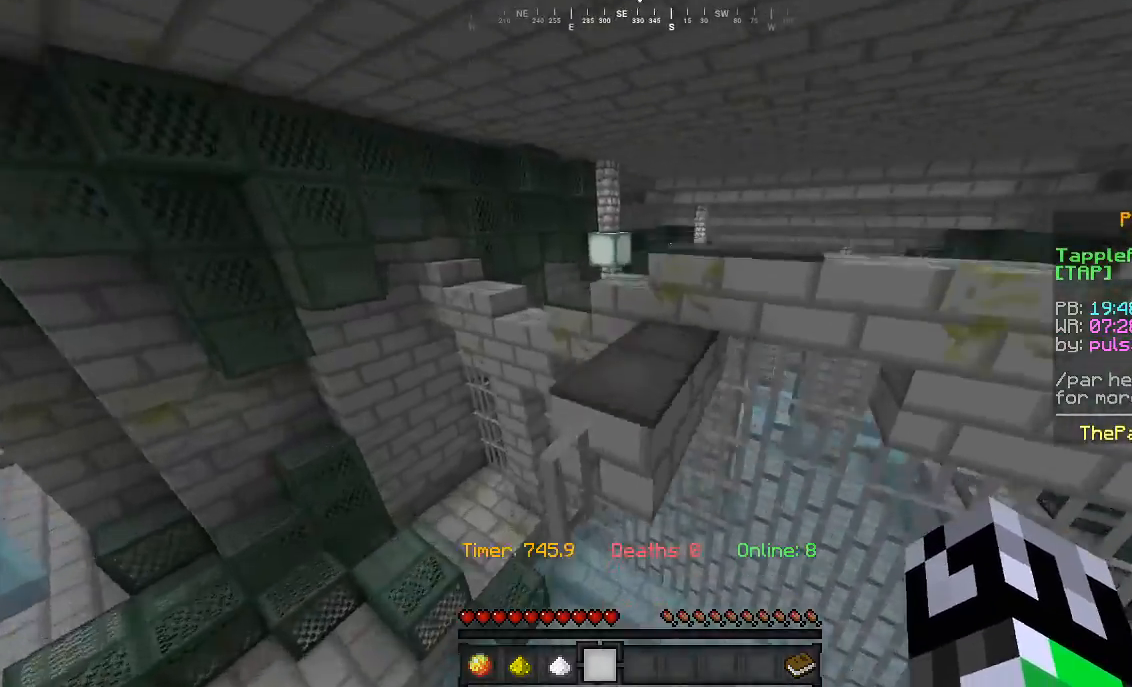
{"keys": ["w"], "mouse": [], "events": []}
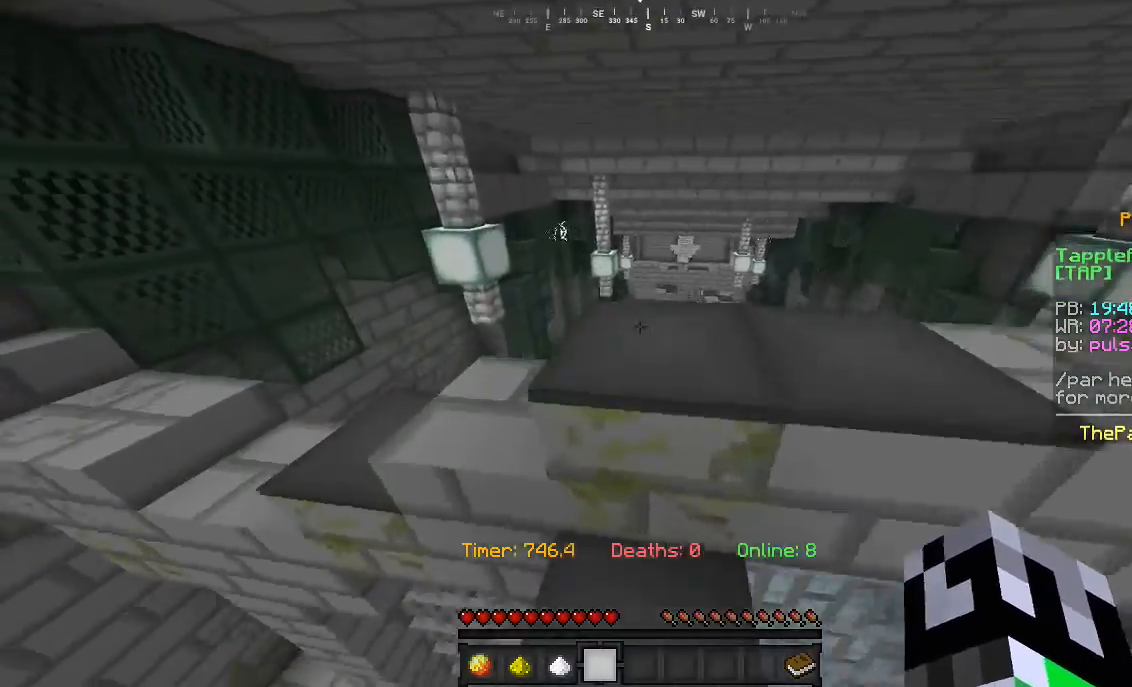
{"keys": ["w"], "mouse": [], "events": [[167, "a", "down"], [433, "a", "up"]]}
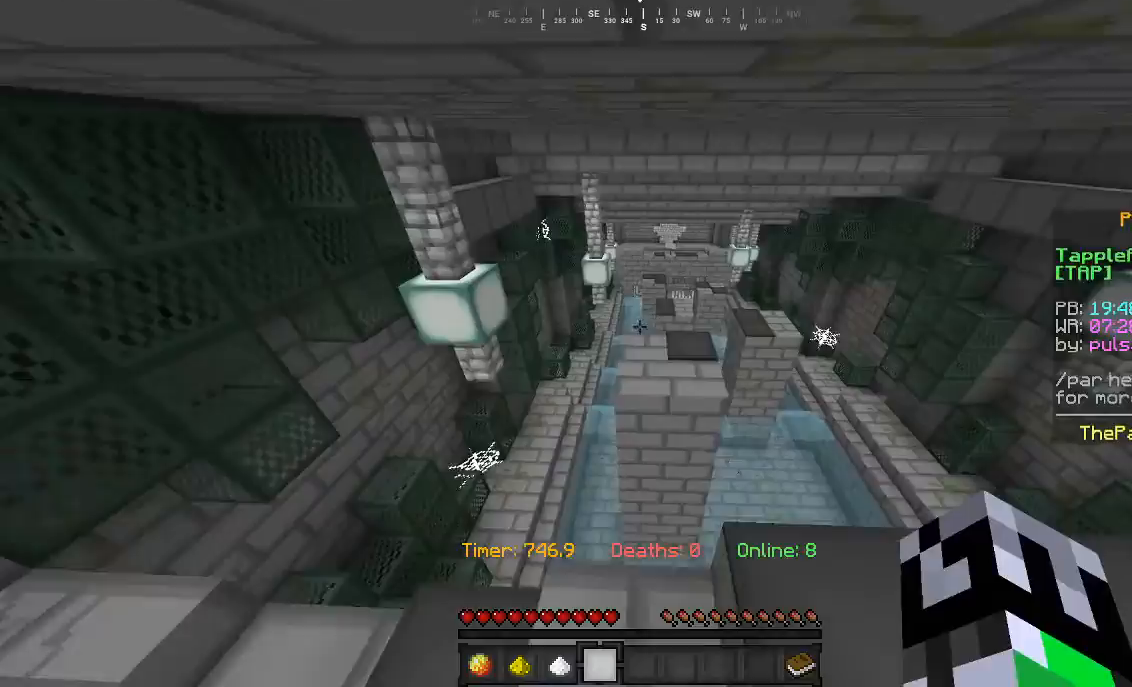
{"keys": ["w"], "mouse": [], "events": []}
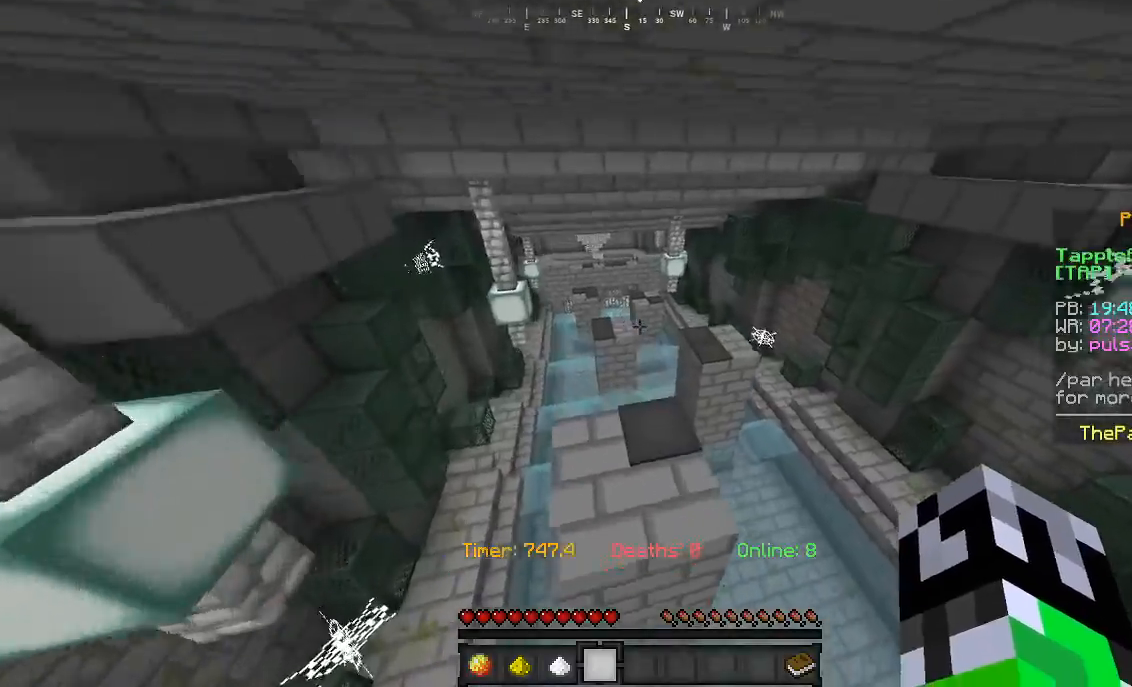
{"keys": ["w"], "mouse": [], "events": []}
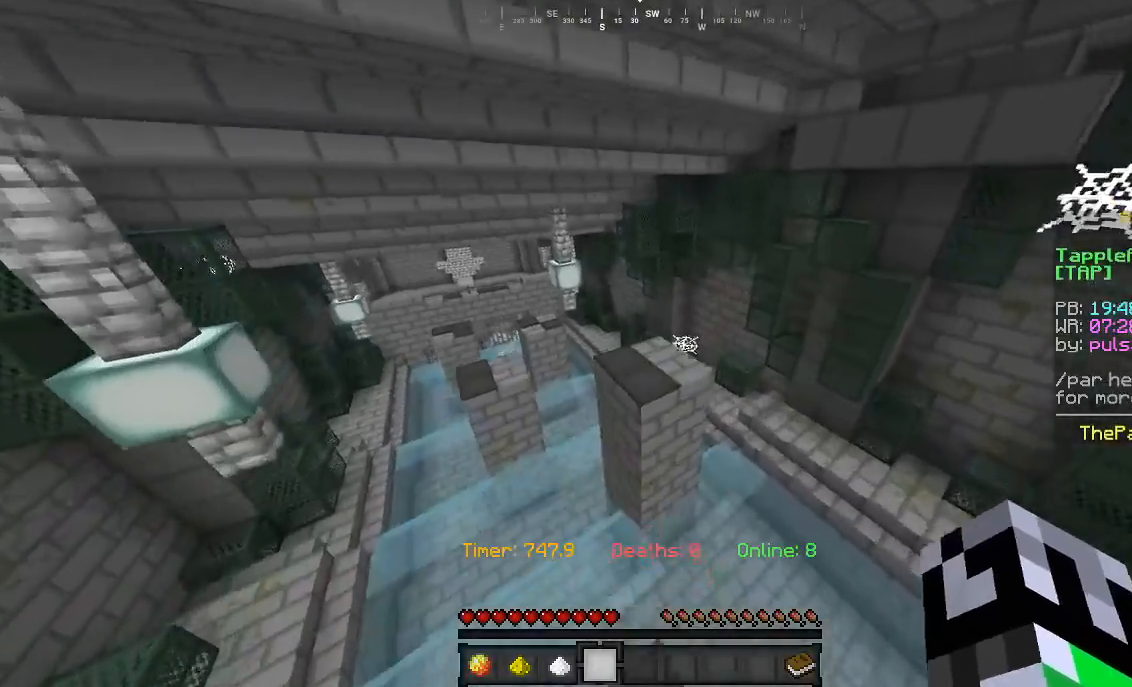
{"keys": ["d", "w"], "mouse": [], "events": [[467, "d", "down"]]}
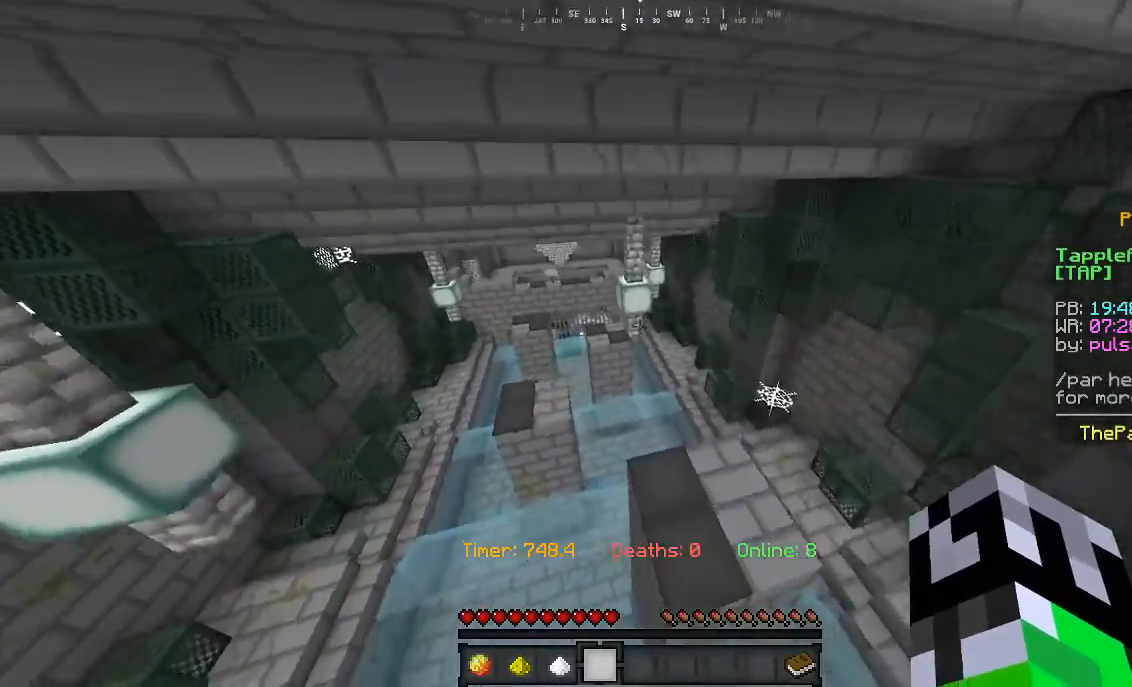
{"keys": ["w"], "mouse": [], "events": [[133, "d", "up"]]}
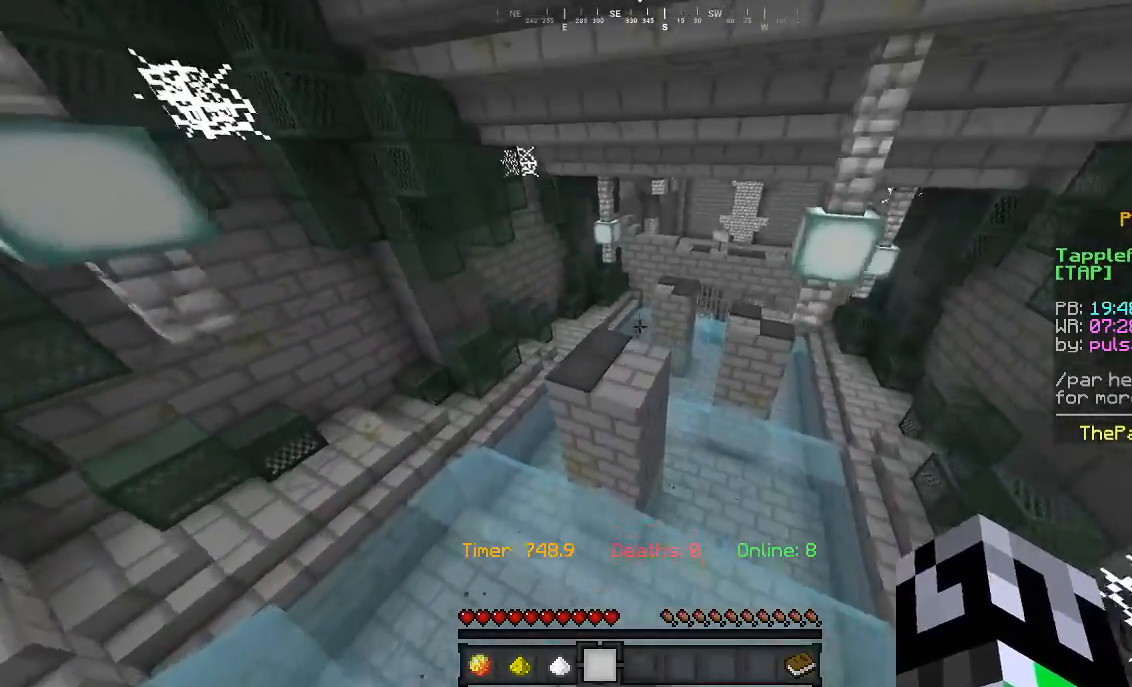
{"keys": ["w"], "mouse": [], "events": [[267, "a", "down"], [400, "a", "up"]]}
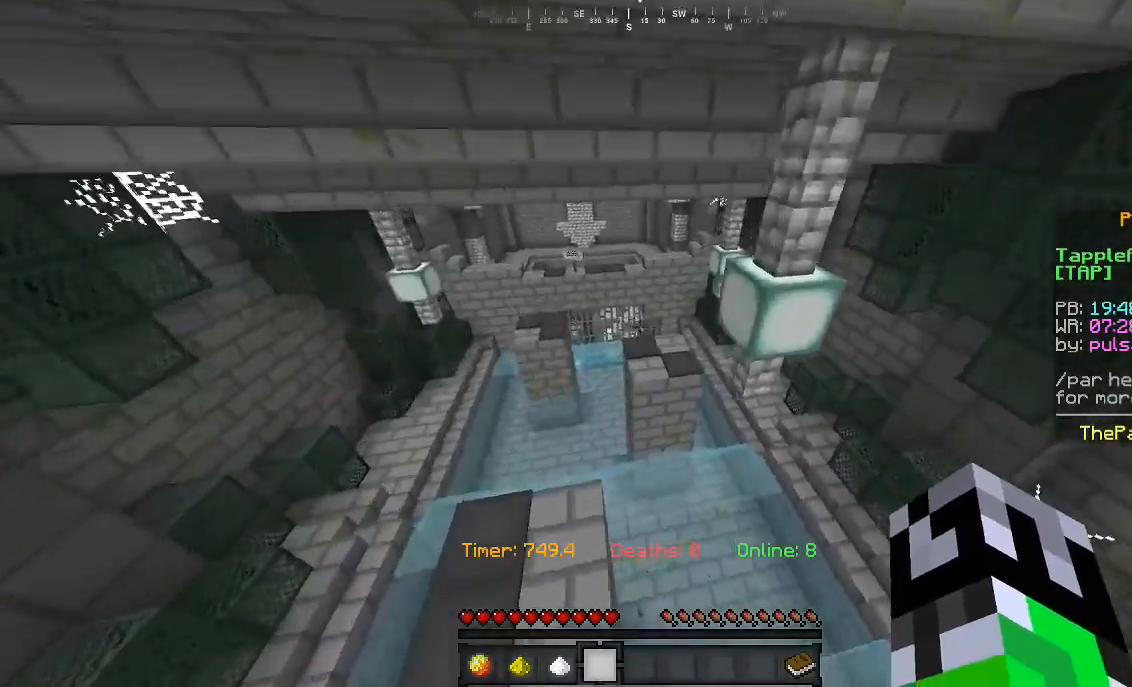
{"keys": ["w"], "mouse": [], "events": []}
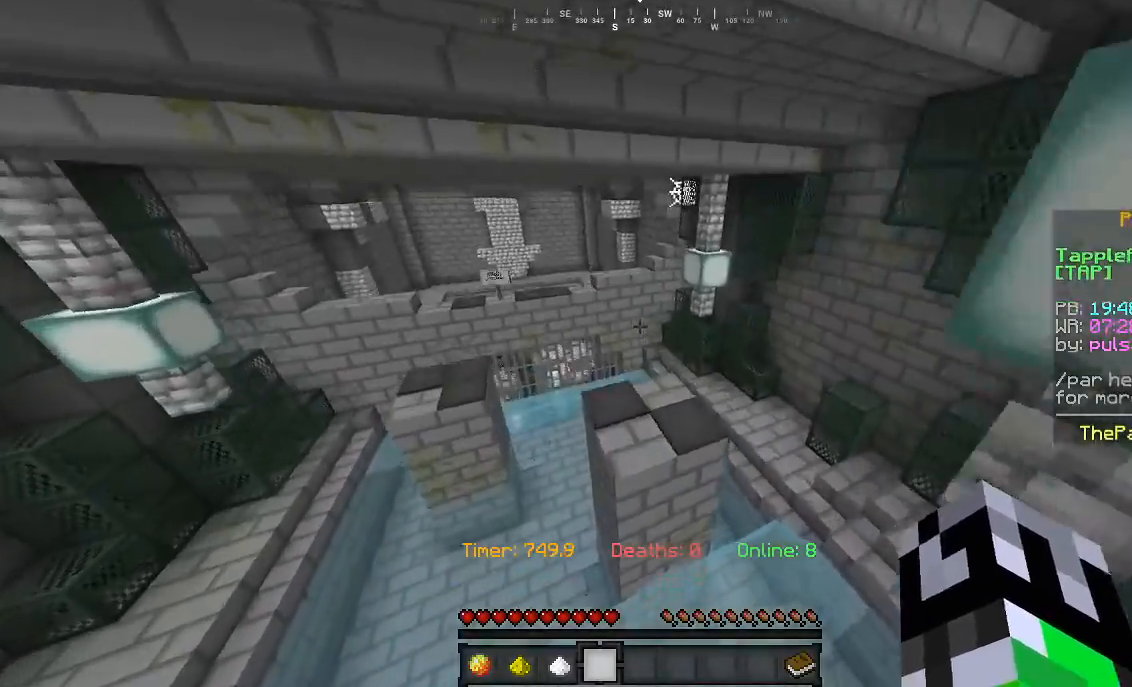
{"keys": ["d", "w"], "mouse": [], "events": [[67, "mouse_left", "down"], [167, "d", "down"], [200, "mouse_left", "up"]]}
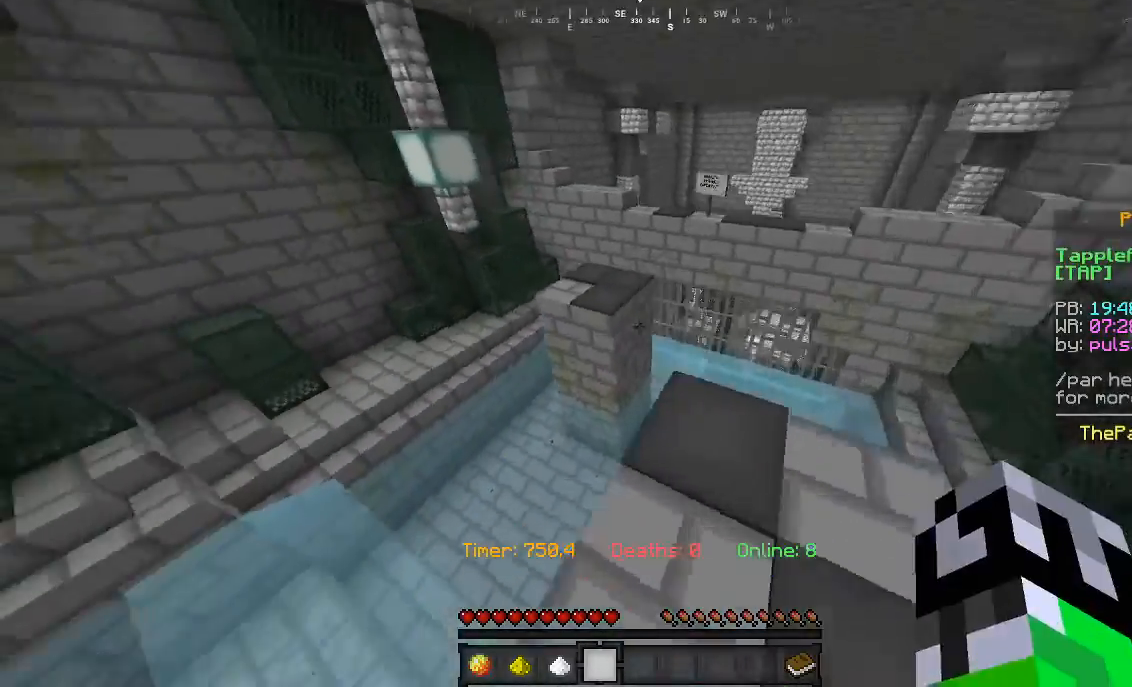
{"keys": ["w"], "mouse": [], "events": [[33, "d", "up"]]}
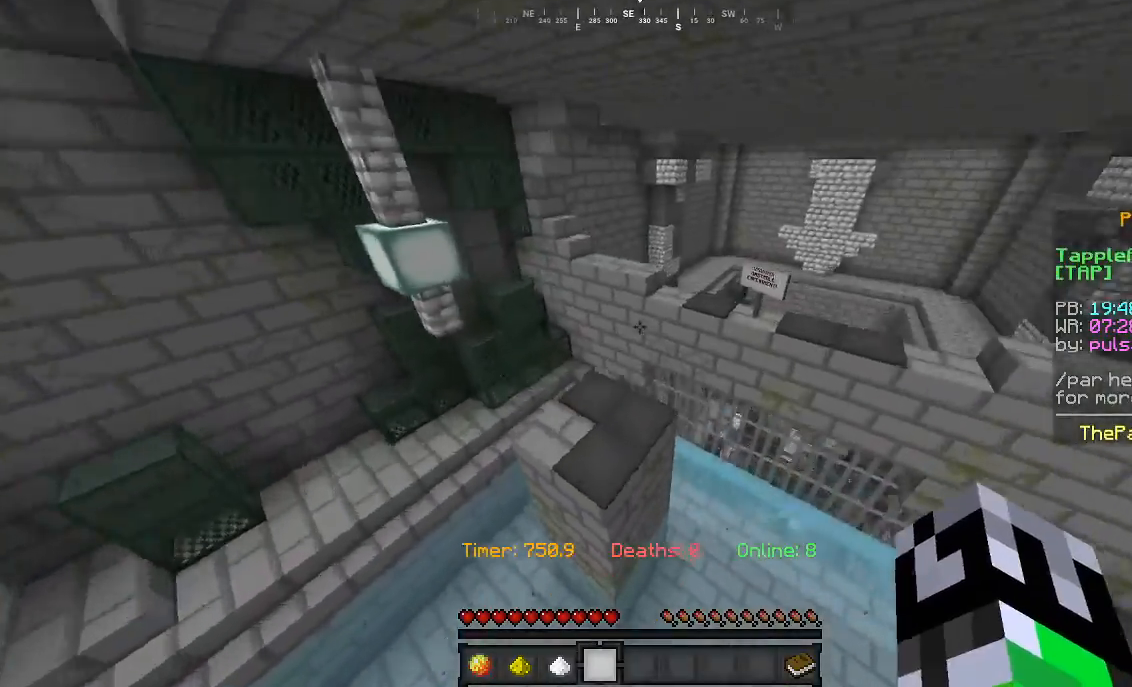
{"keys": ["w"], "mouse": [], "events": []}
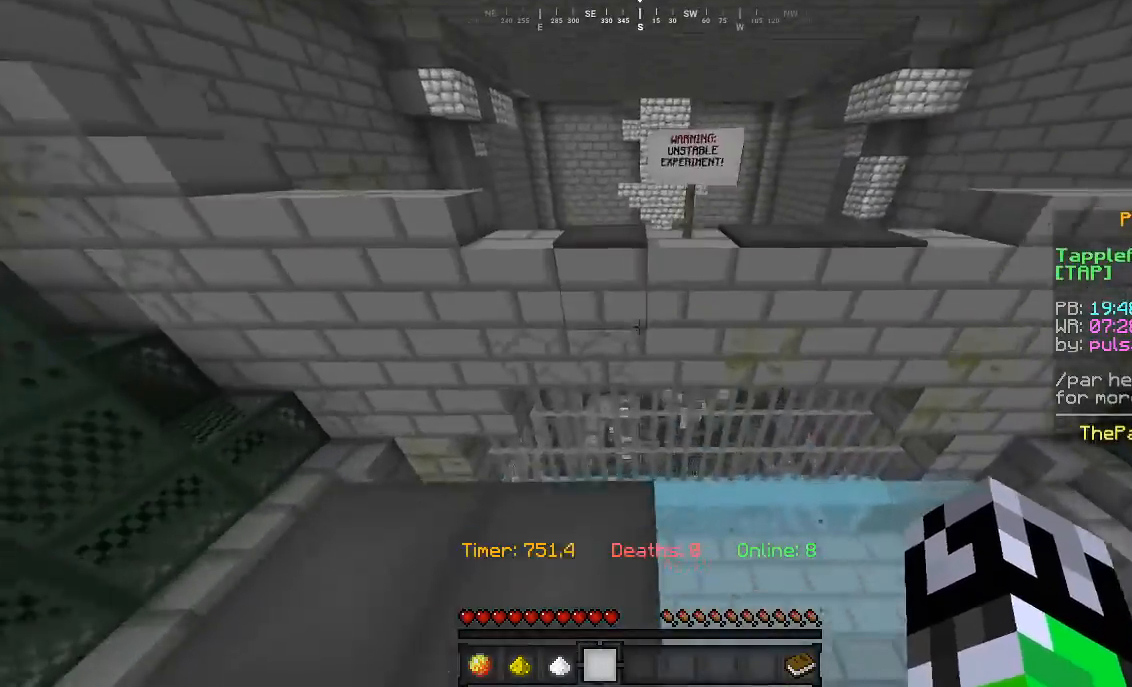
{"keys": ["w"], "mouse": [], "events": []}
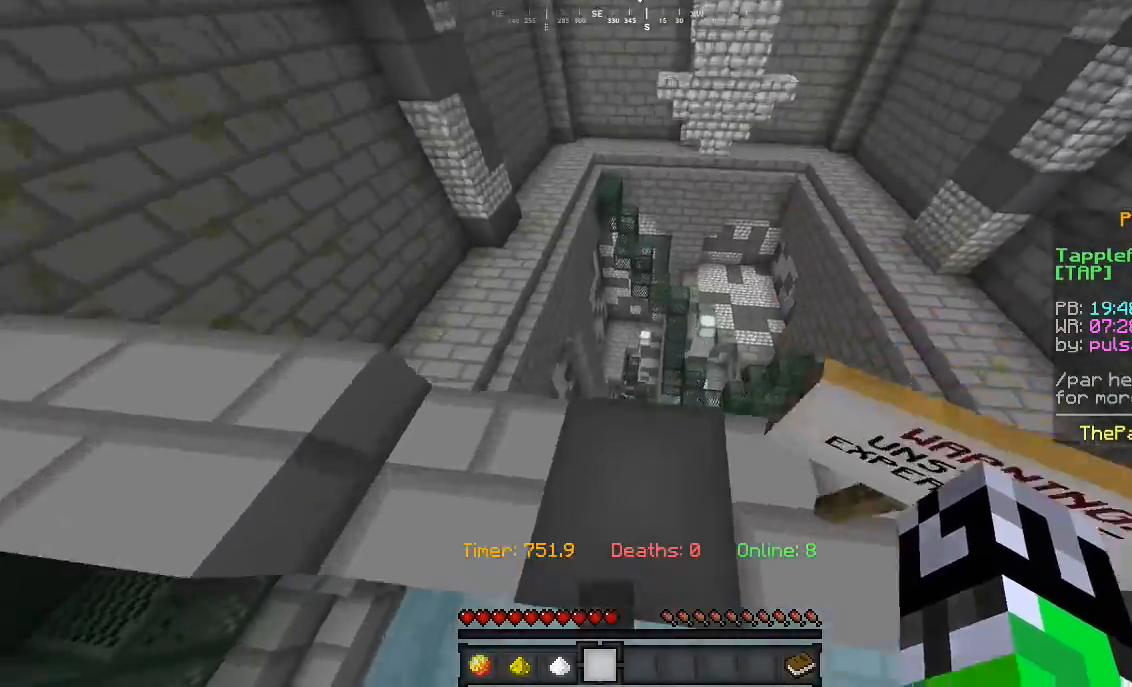
{"keys": ["w"], "mouse": [], "events": [[233, "a", "down"], [333, "a", "up"]]}
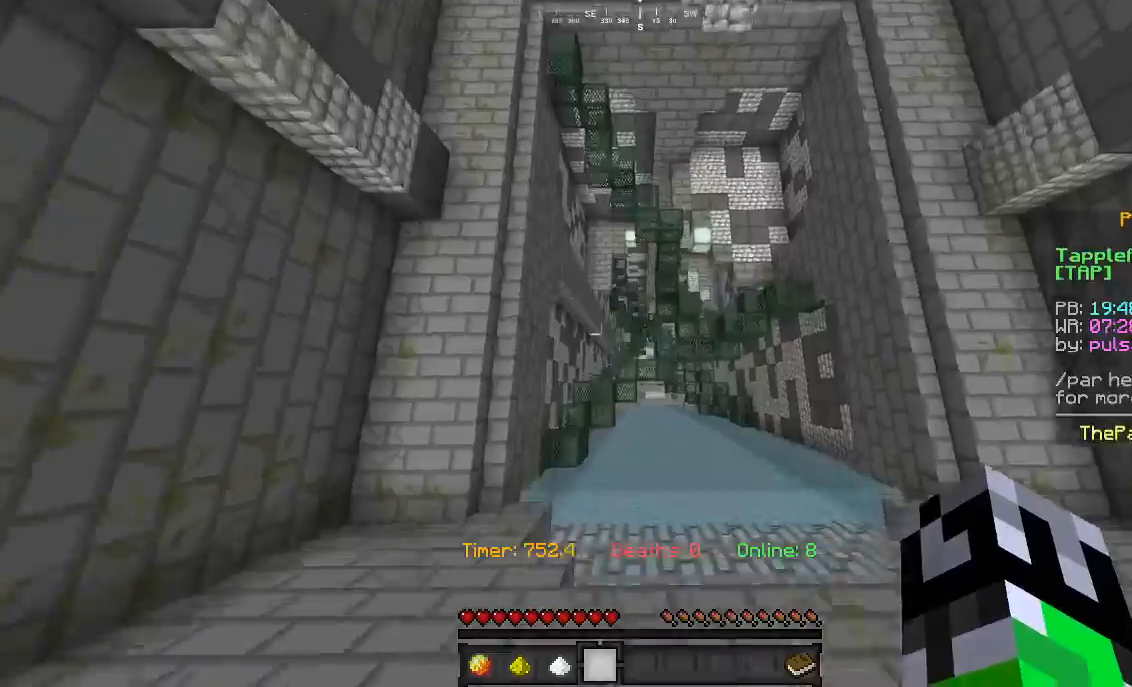
{"keys": [], "mouse": [], "events": [[67, "d", "down"], [233, "d", "up"], [267, "w", "up"]]}